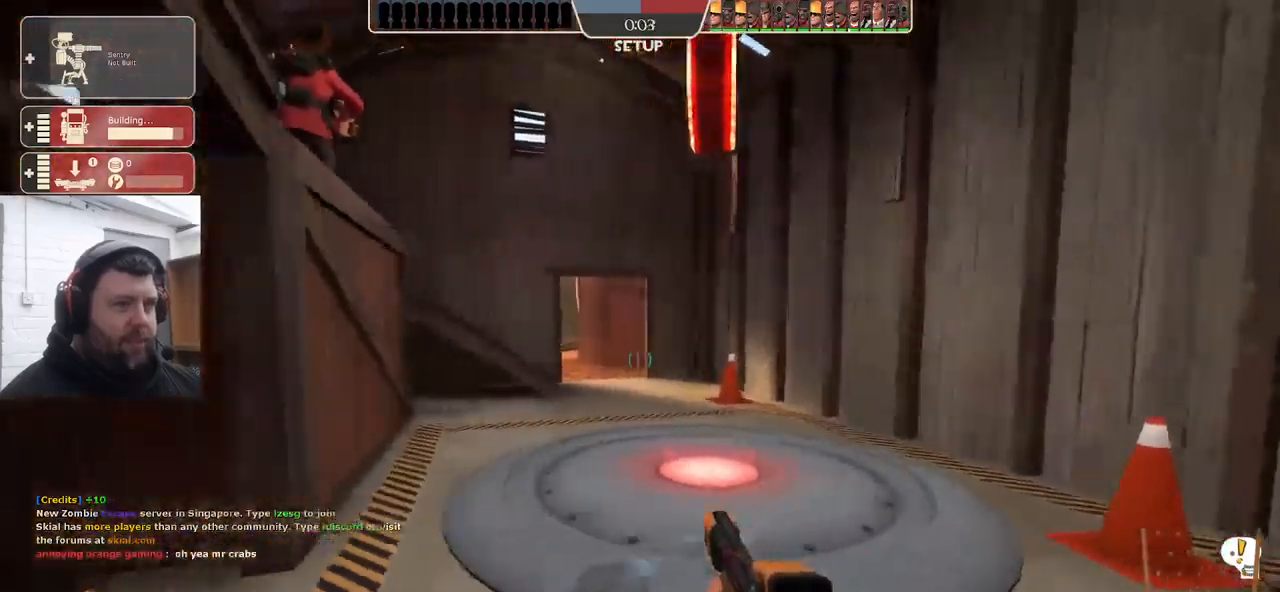
Gameplay with a controller (PlayStation layout); each line is a JSON object with the inputs held at the frame after it. "events" lists button and stick changes between this image and that frame as [ms after this image, input, new state], when the widget could be followed in between. Not read: SELECT.
{"buttons": [], "left_stick": "center", "right_stick": "center", "events": [[367, "left_stick", "center"], [417, "TRIANGLE", "up"]]}
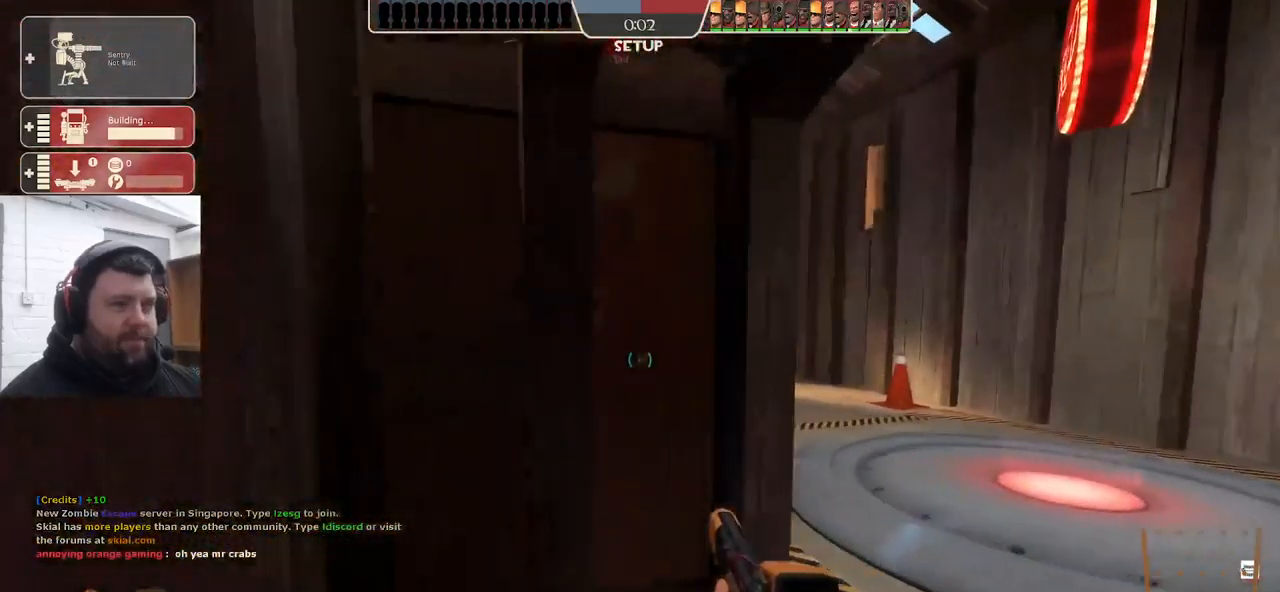
{"buttons": [], "left_stick": "center", "right_stick": "center", "events": [[67, "DPAD_LEFT", "down"], [133, "DPAD_LEFT", "up"], [317, "left_stick", "down-right"], [333, "R2", "down"], [467, "left_stick", "center"], [483, "R2", "up"]]}
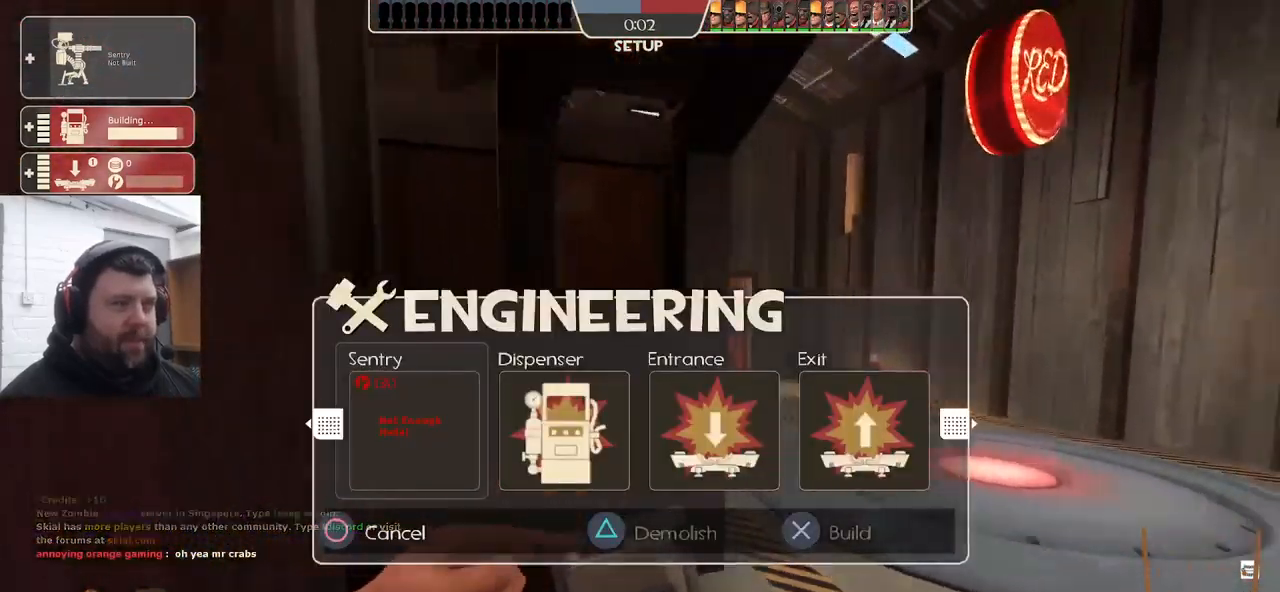
{"buttons": [], "left_stick": "right", "right_stick": "center", "events": [[150, "R1", "down"], [150, "left_stick", "up-right"], [233, "R1", "up"], [483, "left_stick", "right"]]}
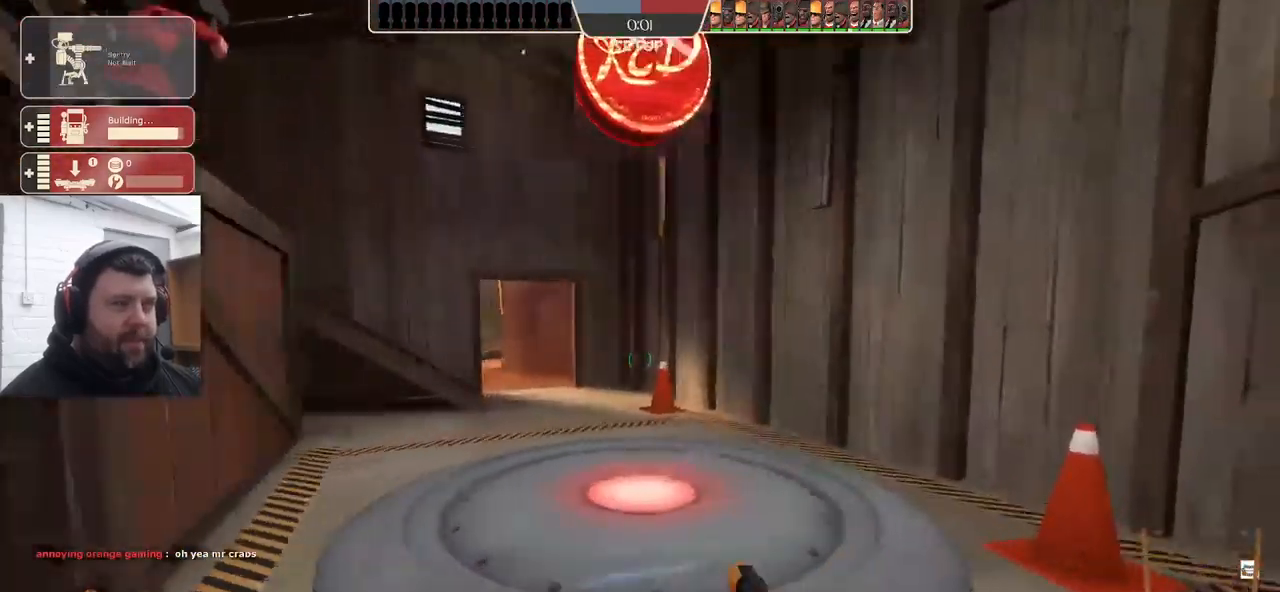
{"buttons": ["R2"], "left_stick": "center", "right_stick": "center", "events": [[67, "left_stick", "center"], [117, "left_stick", "up-left"], [250, "left_stick", "center"], [383, "DPAD_LEFT", "down"], [450, "DPAD_LEFT", "up"], [467, "R2", "down"]]}
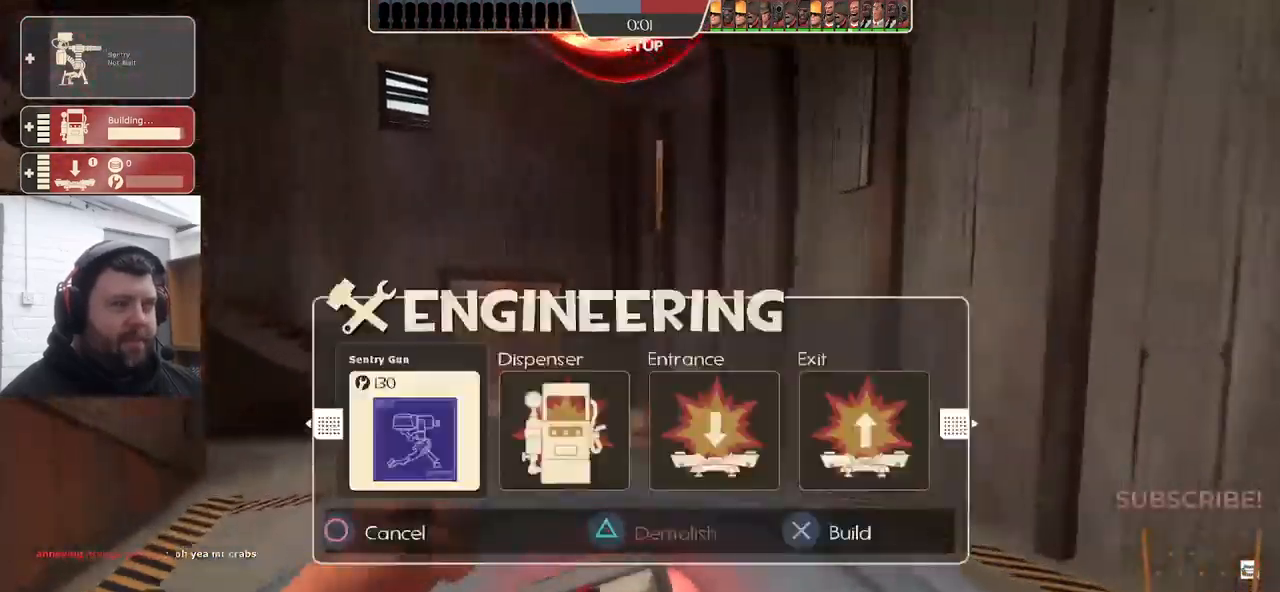
{"buttons": [], "left_stick": "down-left", "right_stick": "center", "events": [[117, "R2", "up"], [133, "right_stick", "left"], [183, "left_stick", "down-left"], [233, "right_stick", "center"]]}
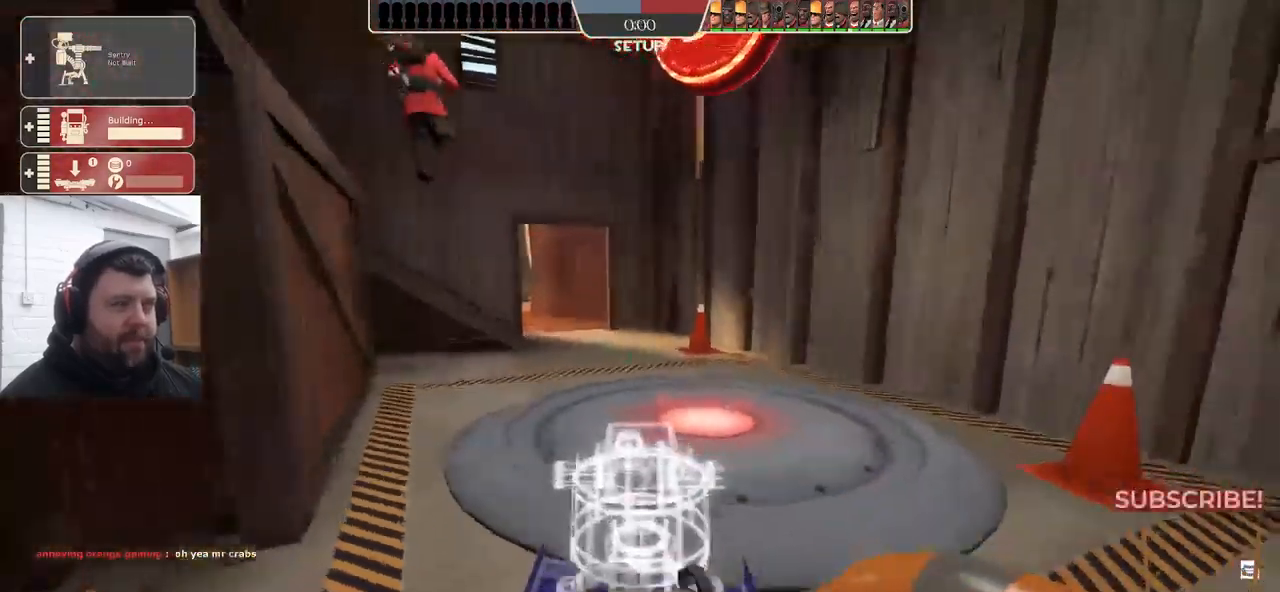
{"buttons": [], "left_stick": "center", "right_stick": "center", "events": [[50, "left_stick", "center"]]}
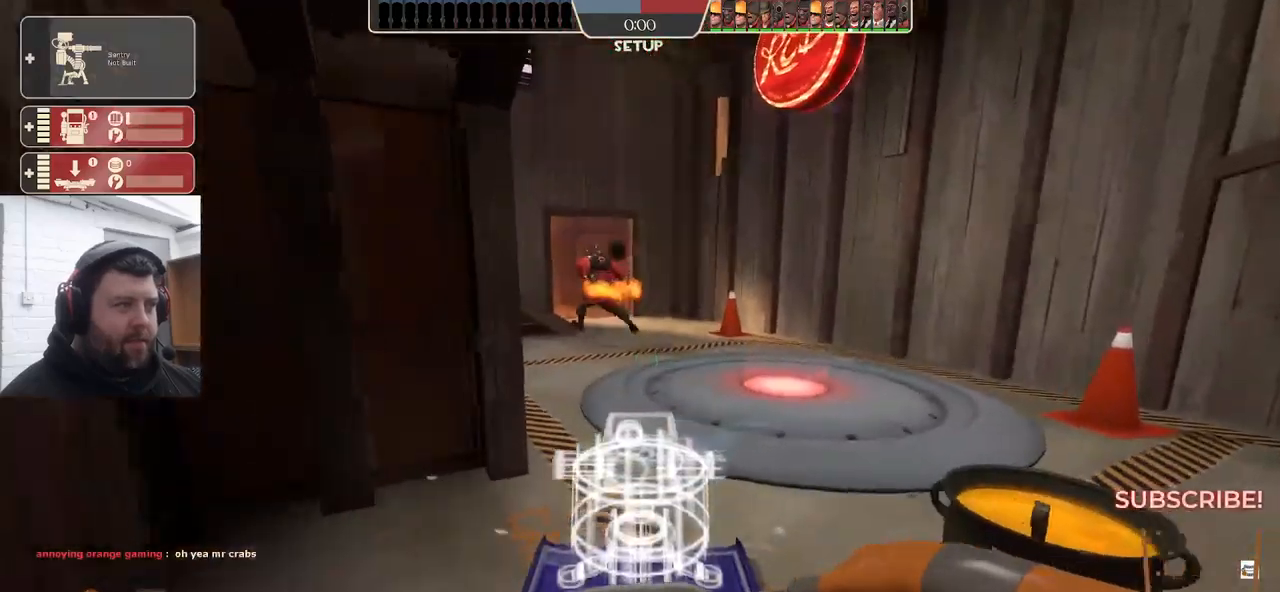
{"buttons": [], "left_stick": "center", "right_stick": "center", "events": [[250, "R2", "down"], [433, "R2", "up"]]}
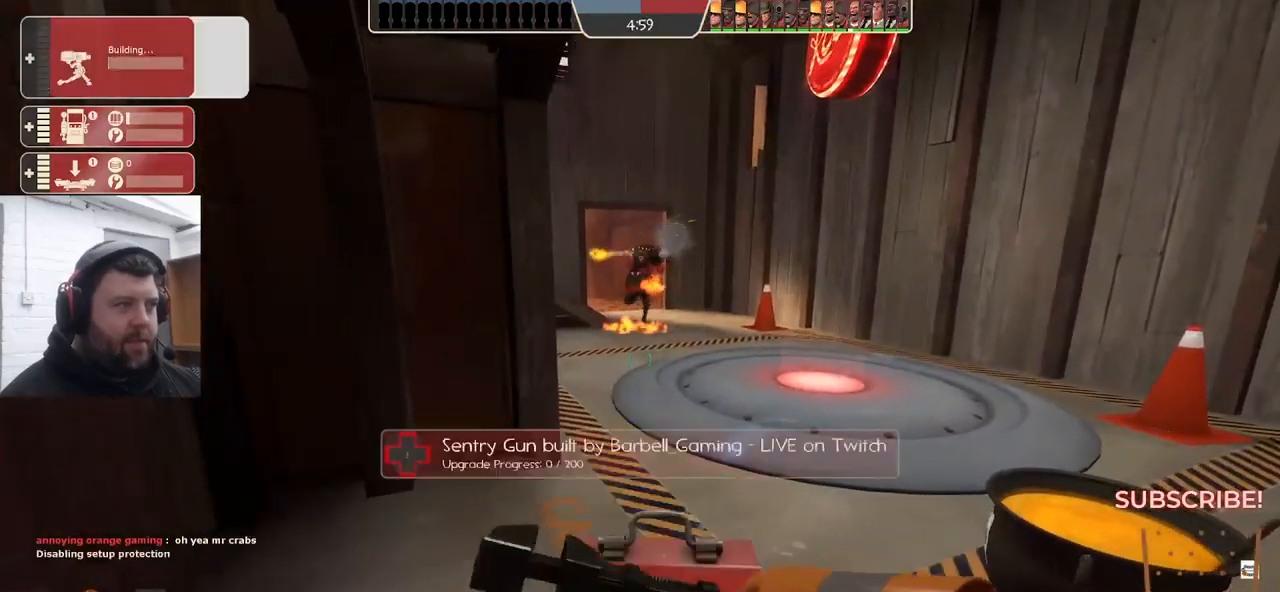
{"buttons": [], "left_stick": "center", "right_stick": "center", "events": []}
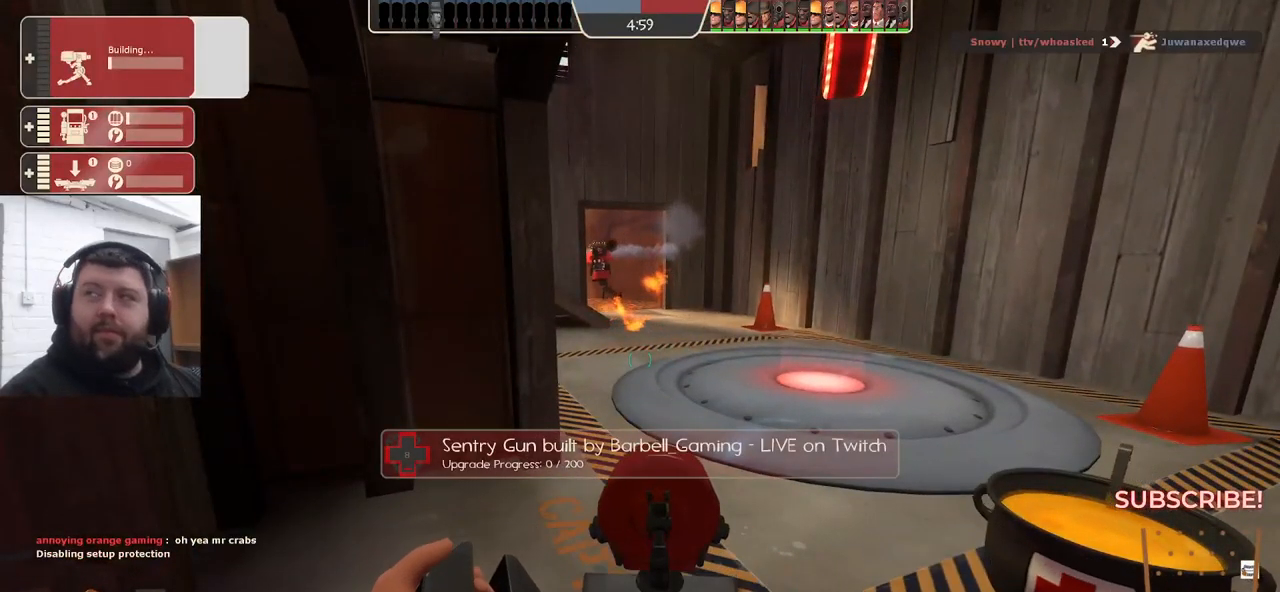
{"buttons": [], "left_stick": "center", "right_stick": "center", "events": []}
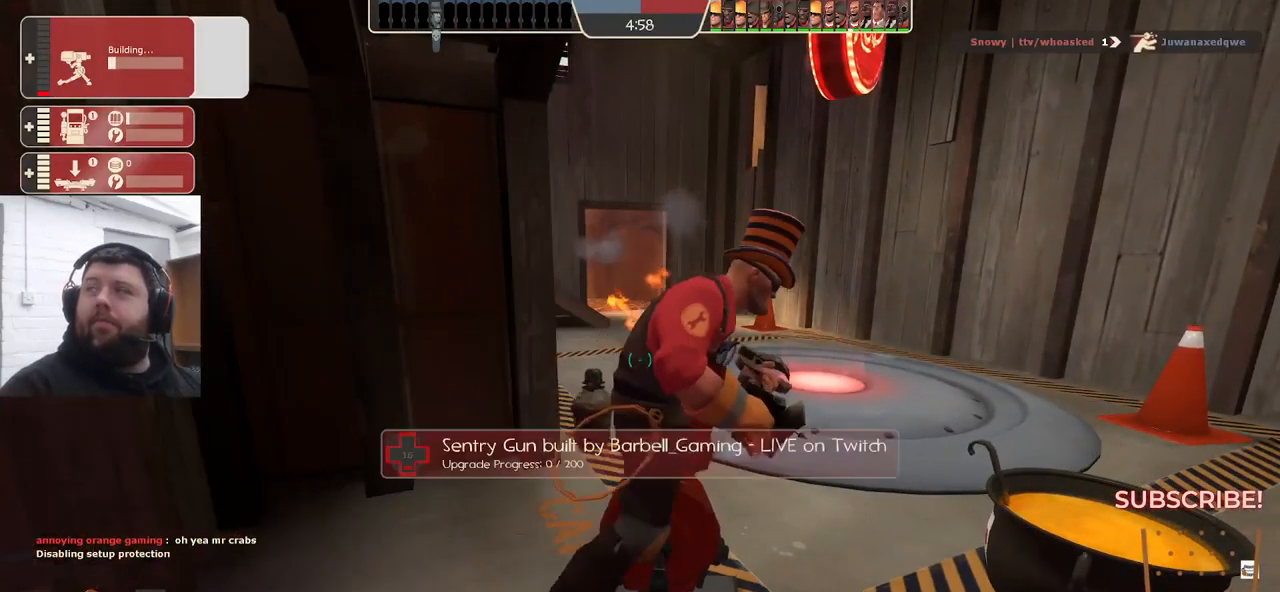
{"buttons": [], "left_stick": "center", "right_stick": "center", "events": []}
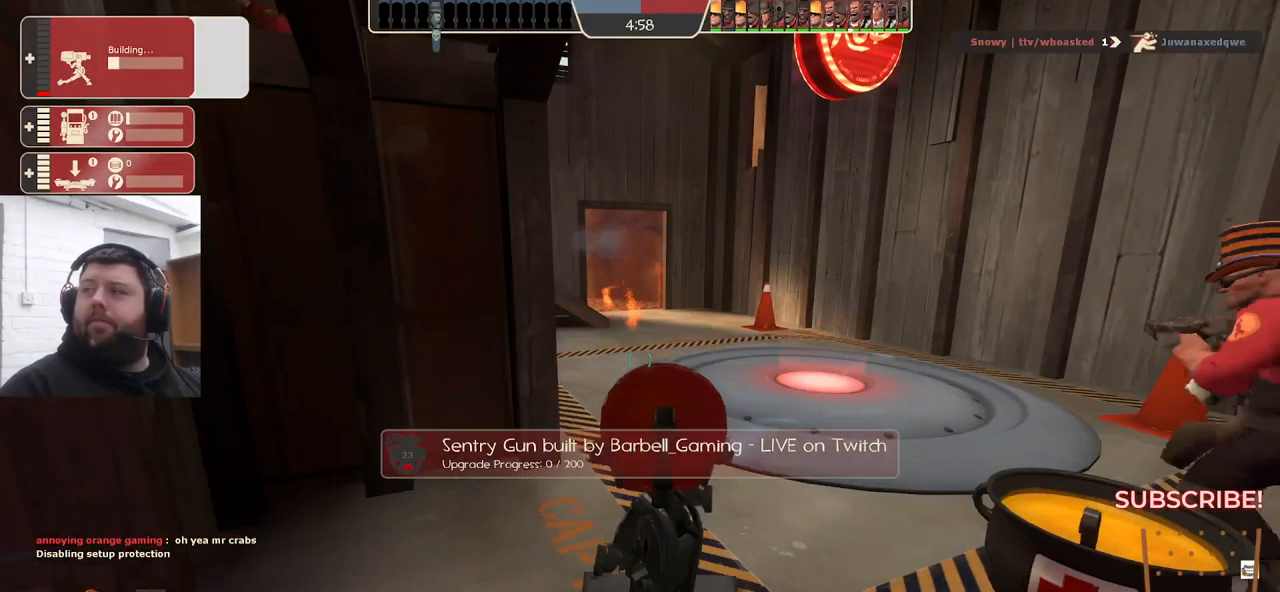
{"buttons": [], "left_stick": "center", "right_stick": "center", "events": []}
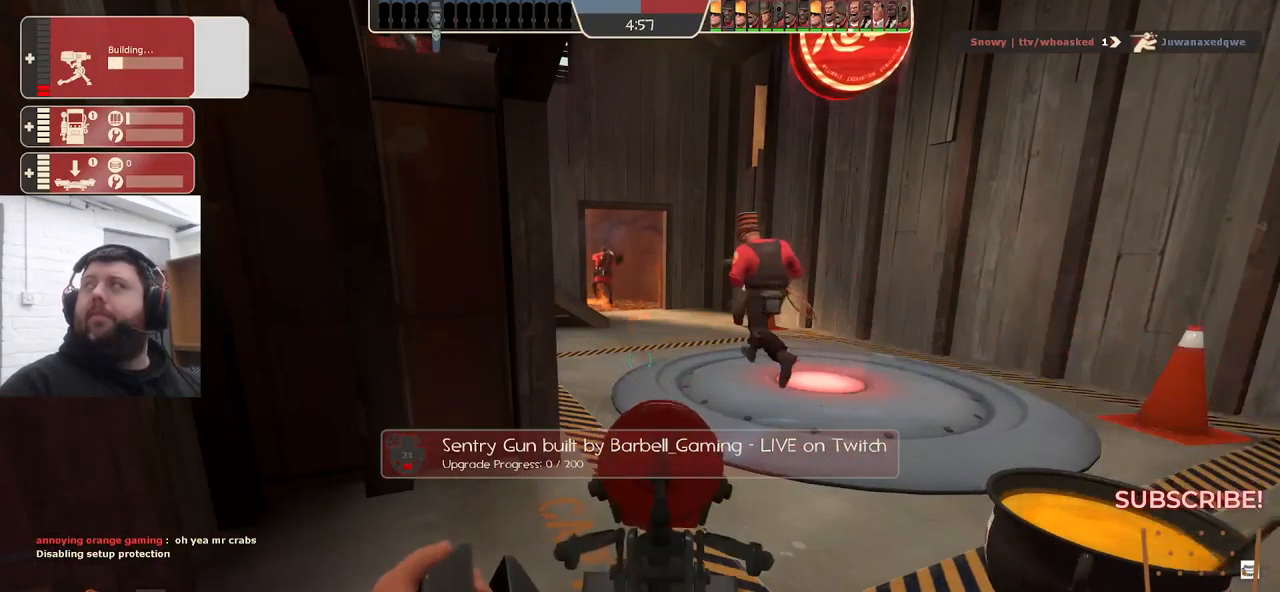
{"buttons": [], "left_stick": "center", "right_stick": "center", "events": []}
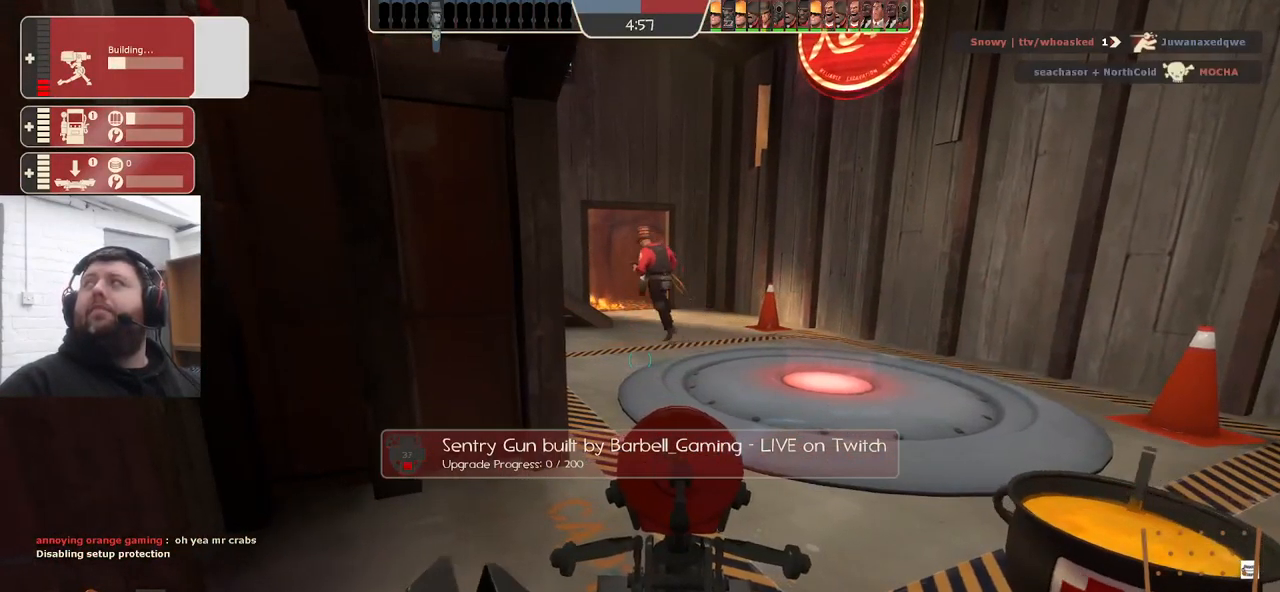
{"buttons": [], "left_stick": "up", "right_stick": "center", "events": [[500, "left_stick", "up"]]}
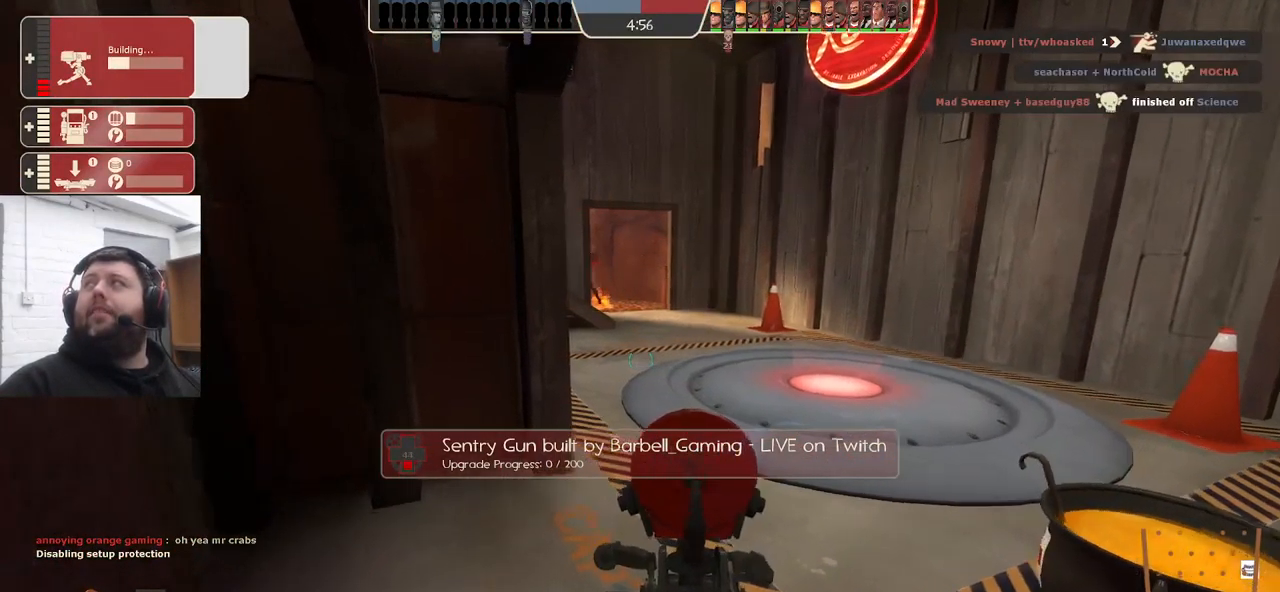
{"buttons": [], "left_stick": "up", "right_stick": "center", "events": [[133, "left_stick", "center"], [217, "left_stick", "up-right"], [300, "left_stick", "up"]]}
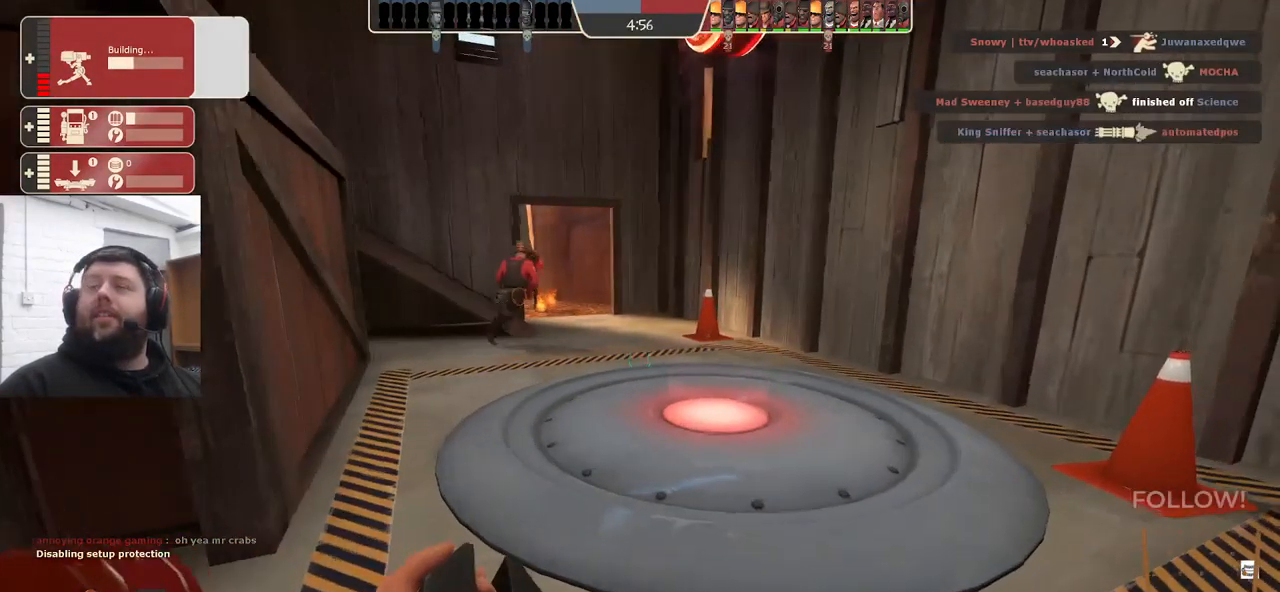
{"buttons": [], "left_stick": "up-right", "right_stick": "center", "events": [[17, "left_stick", "center"], [317, "left_stick", "up-right"], [333, "right_stick", "left"], [467, "right_stick", "center"]]}
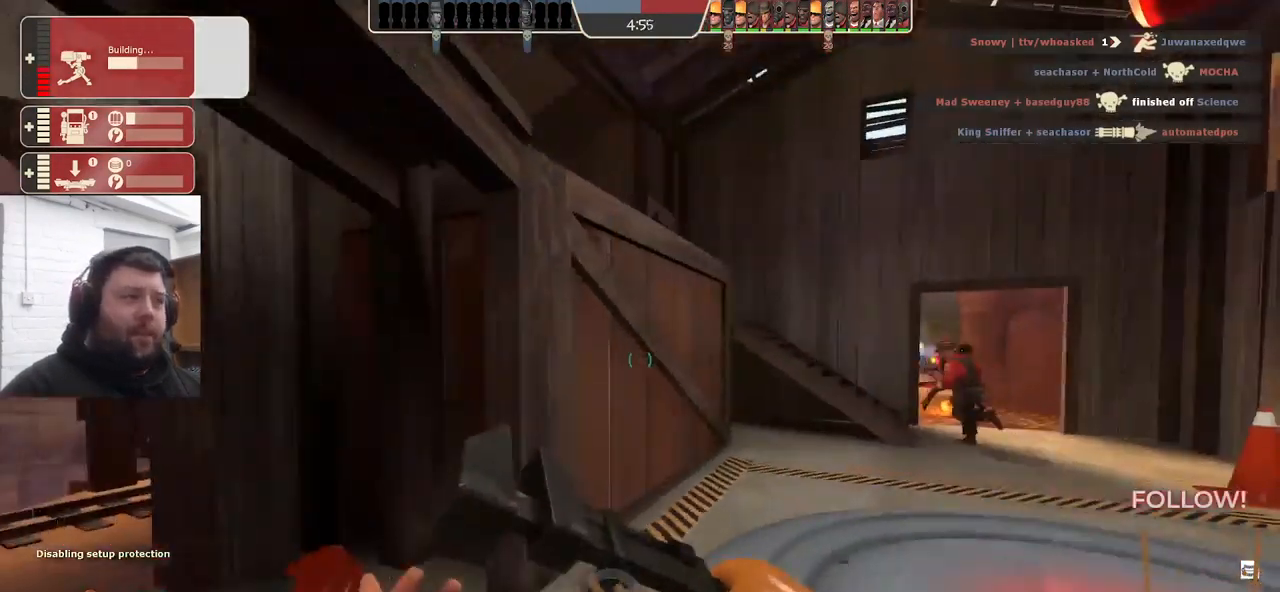
{"buttons": [], "left_stick": "up-right", "right_stick": "right", "events": [[100, "left_stick", "up"], [250, "left_stick", "up-right"], [417, "right_stick", "right"]]}
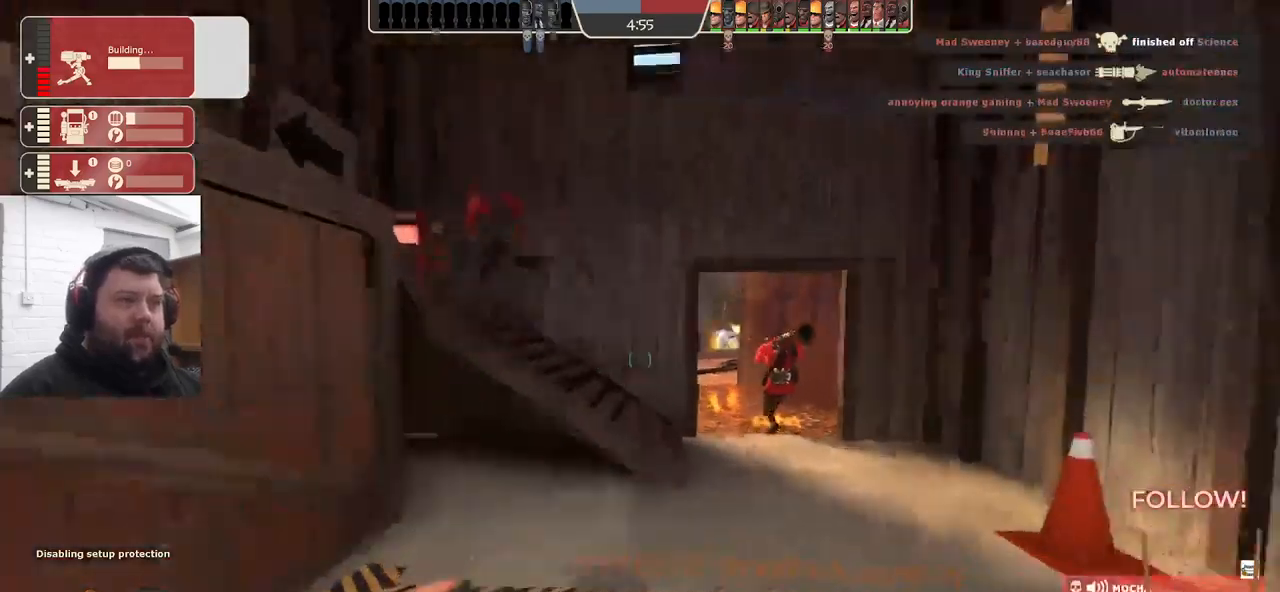
{"buttons": [], "left_stick": "up", "right_stick": "center", "events": [[67, "right_stick", "center"], [84, "left_stick", "up"]]}
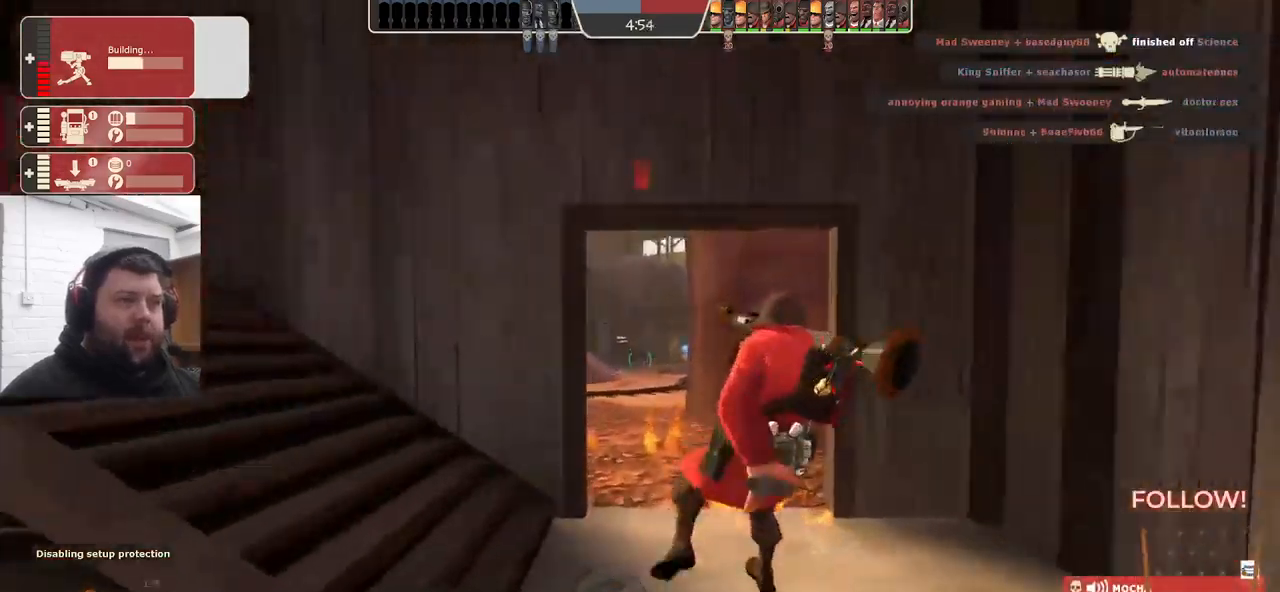
{"buttons": [], "left_stick": "center", "right_stick": "center", "events": [[384, "left_stick", "center"]]}
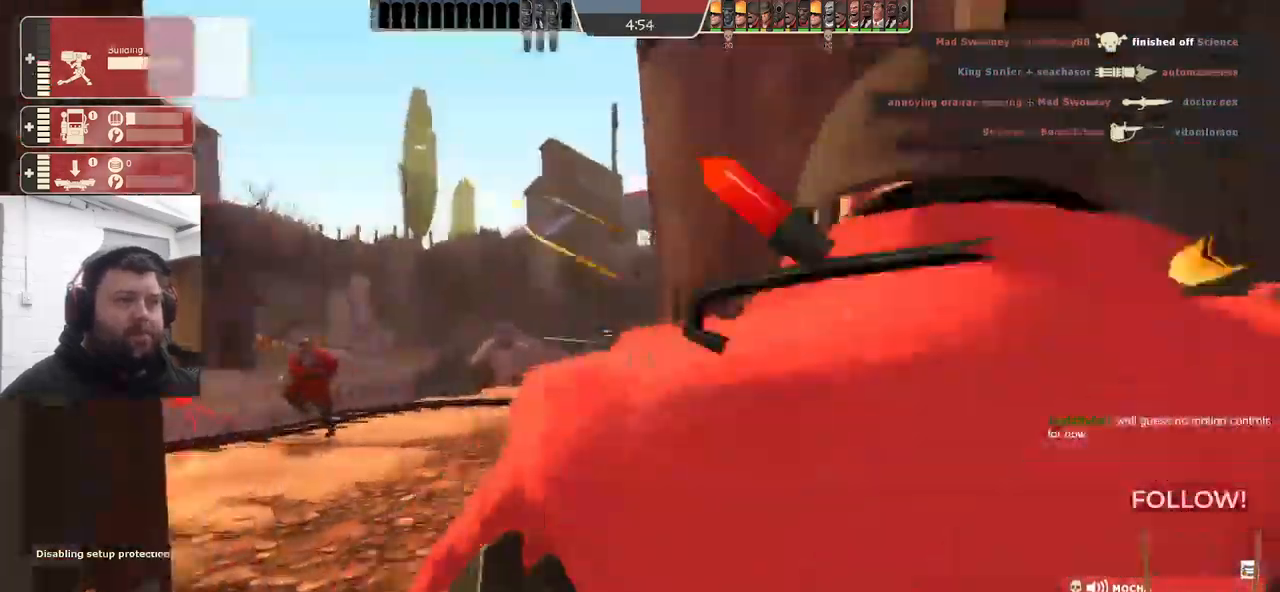
{"buttons": [], "left_stick": "down", "right_stick": "left", "events": [[334, "left_stick", "up"], [467, "right_stick", "left"], [500, "left_stick", "down"]]}
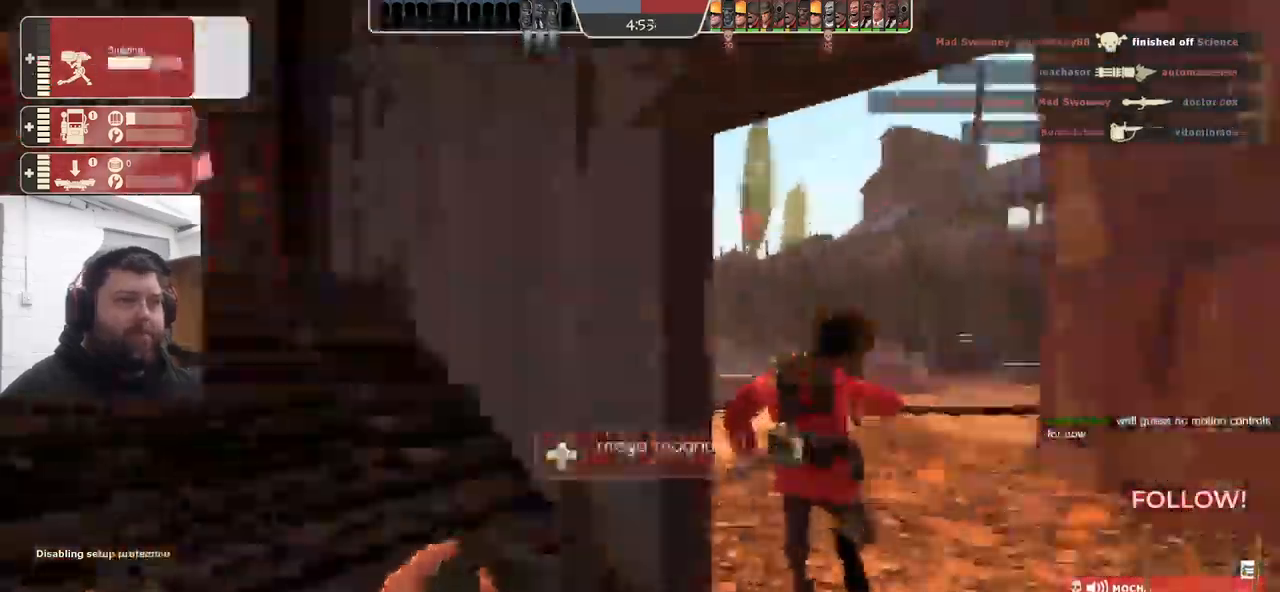
{"buttons": ["SQUARE"], "left_stick": "up-left", "right_stick": "left", "events": [[67, "left_stick", "down-left"], [334, "left_stick", "up-left"], [467, "SQUARE", "down"]]}
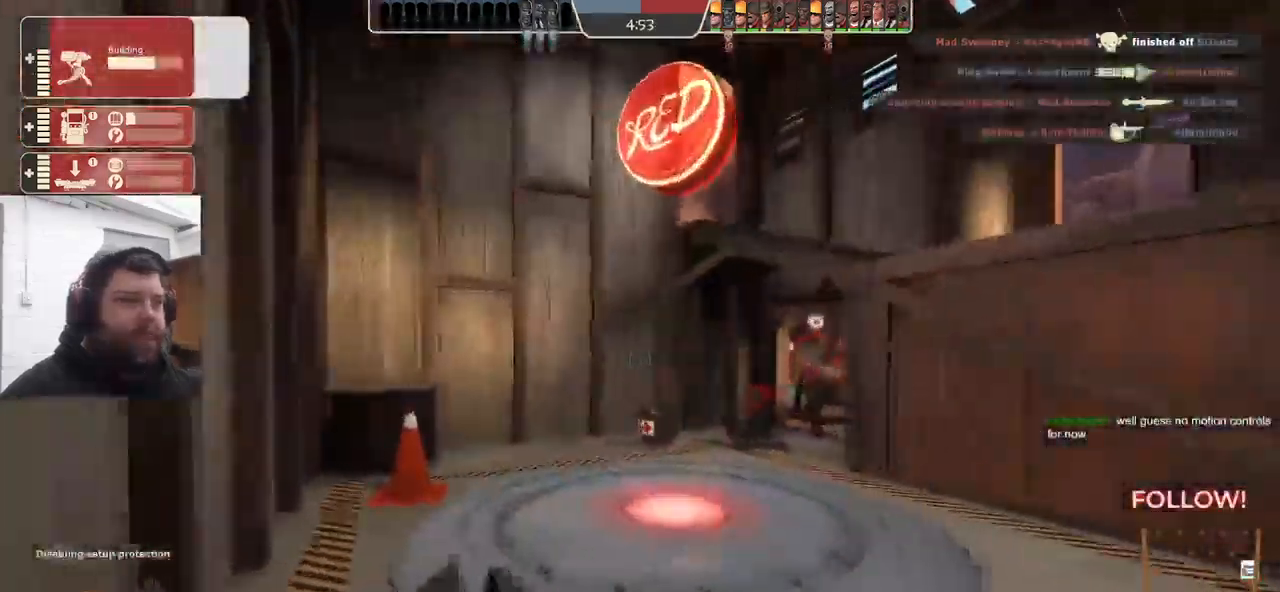
{"buttons": [], "left_stick": "up", "right_stick": "left", "events": [[34, "SQUARE", "up"], [67, "left_stick", "up"], [117, "SQUARE", "down"], [217, "SQUARE", "up"]]}
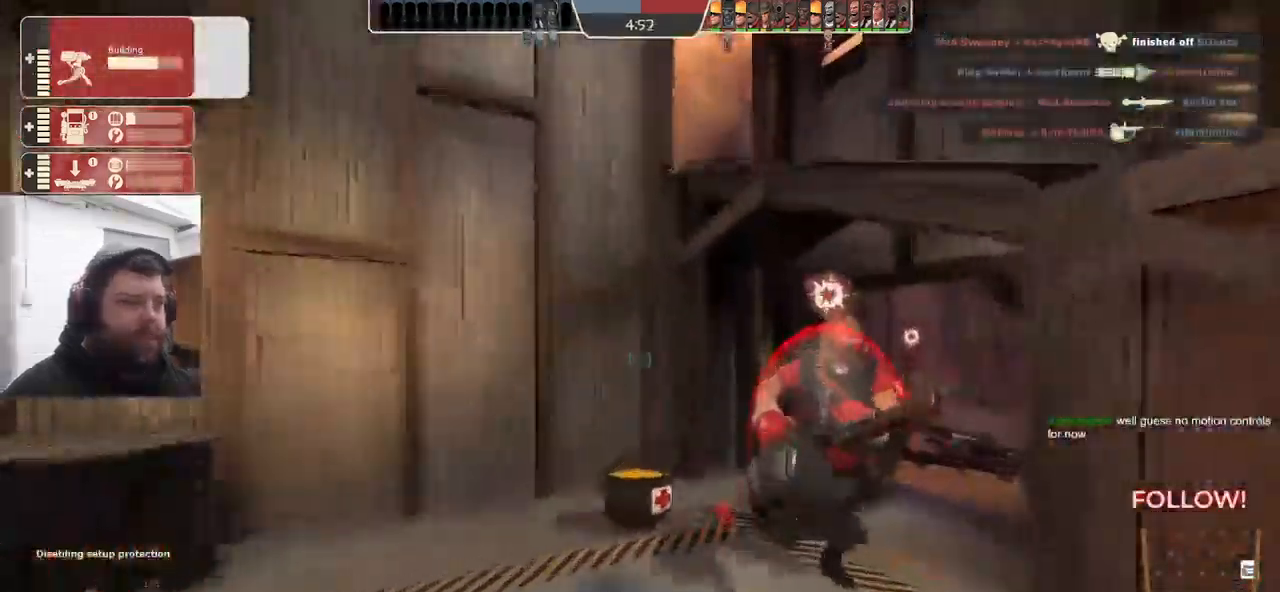
{"buttons": [], "left_stick": "up", "right_stick": "center", "events": [[500, "right_stick", "center"]]}
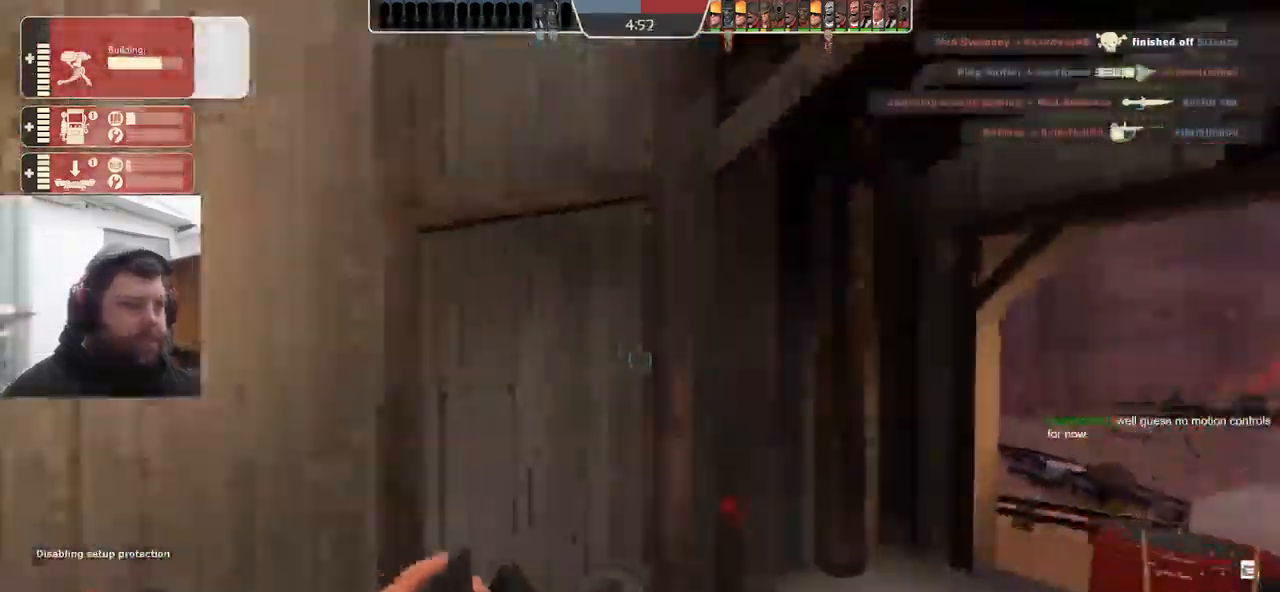
{"buttons": ["R2"], "left_stick": "center", "right_stick": "right", "events": [[34, "right_stick", "right"], [250, "left_stick", "center"], [434, "R2", "down"]]}
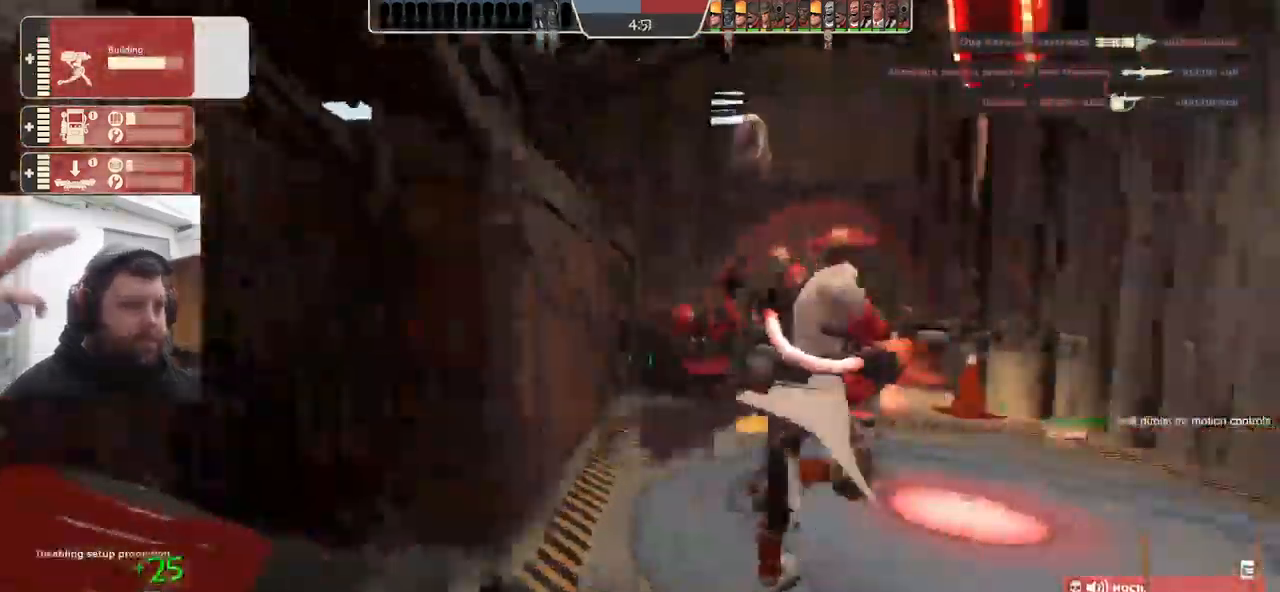
{"buttons": ["R2"], "left_stick": "center", "right_stick": "center", "events": [[67, "right_stick", "center"], [84, "left_stick", "left"], [117, "right_stick", "left"], [200, "right_stick", "center"], [217, "left_stick", "center"]]}
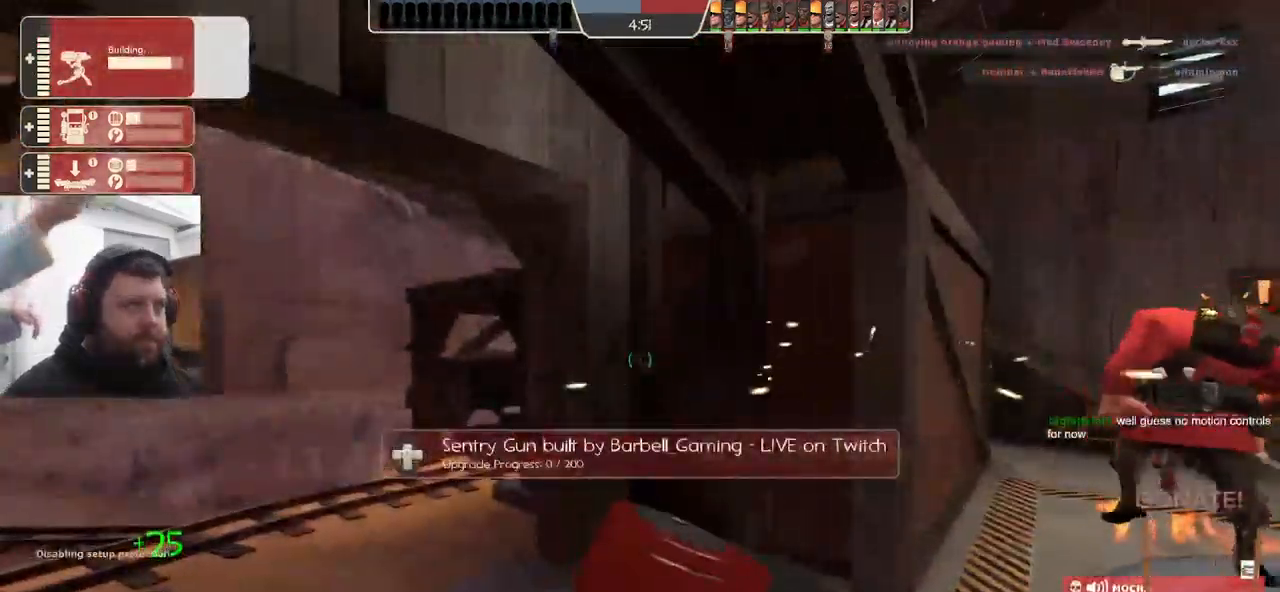
{"buttons": ["R2"], "left_stick": "center", "right_stick": "center", "events": [[134, "left_stick", "up-left"], [217, "left_stick", "center"]]}
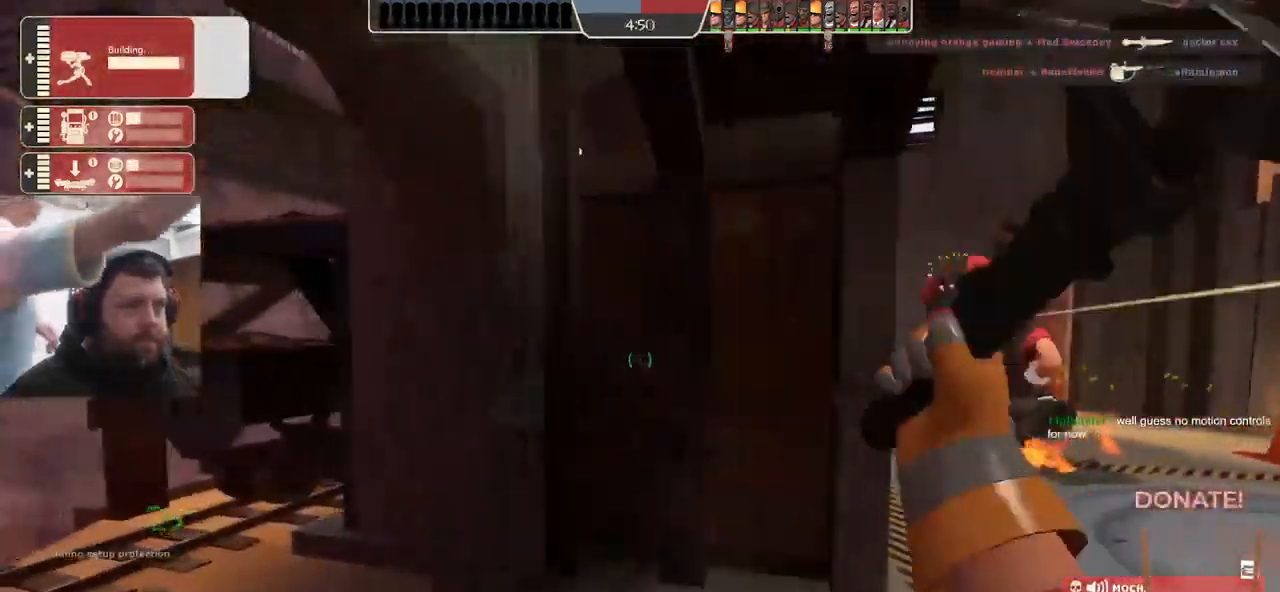
{"buttons": ["R2"], "left_stick": "center", "right_stick": "center", "events": []}
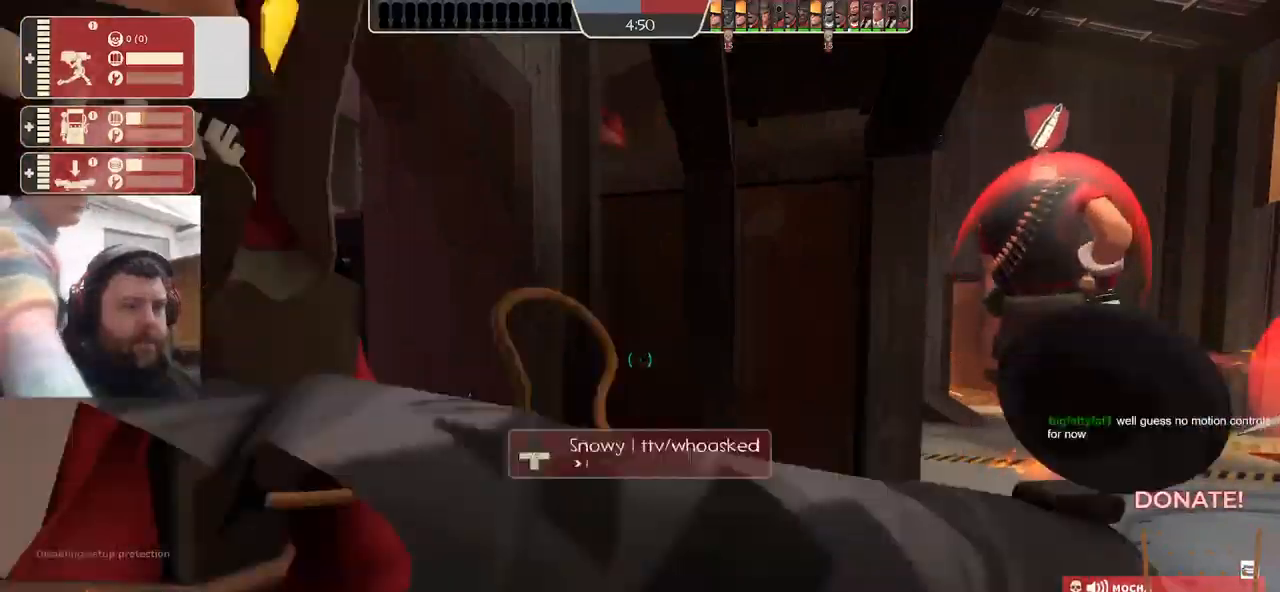
{"buttons": ["R2"], "left_stick": "center", "right_stick": "center", "events": []}
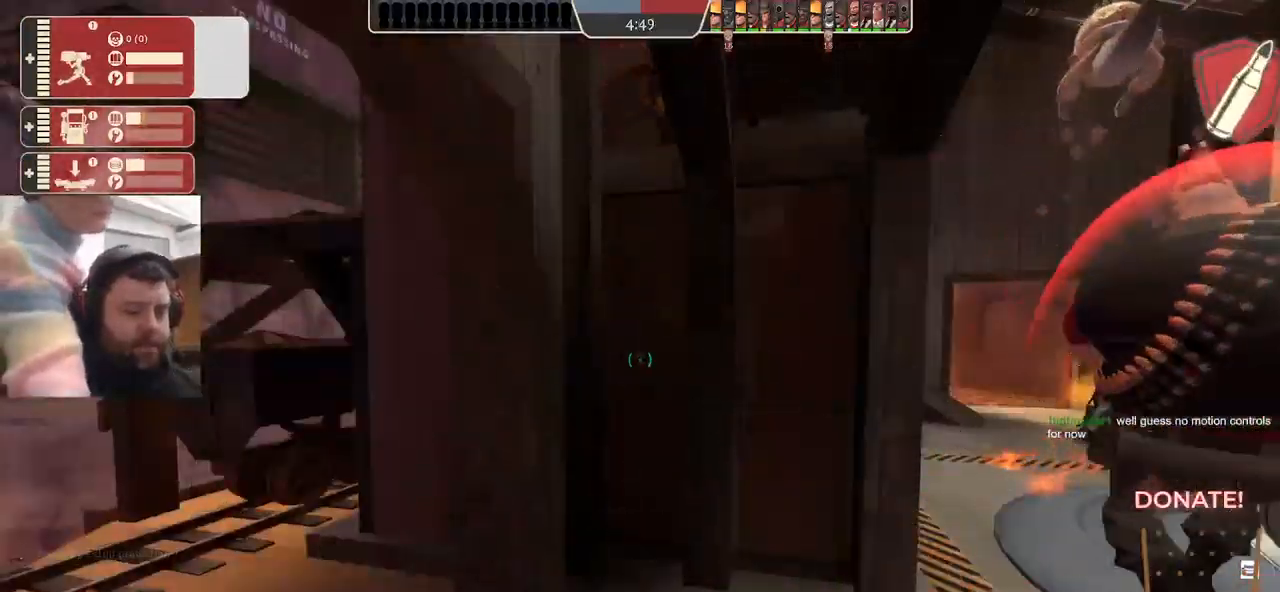
{"buttons": ["R2"], "left_stick": "center", "right_stick": "center", "events": []}
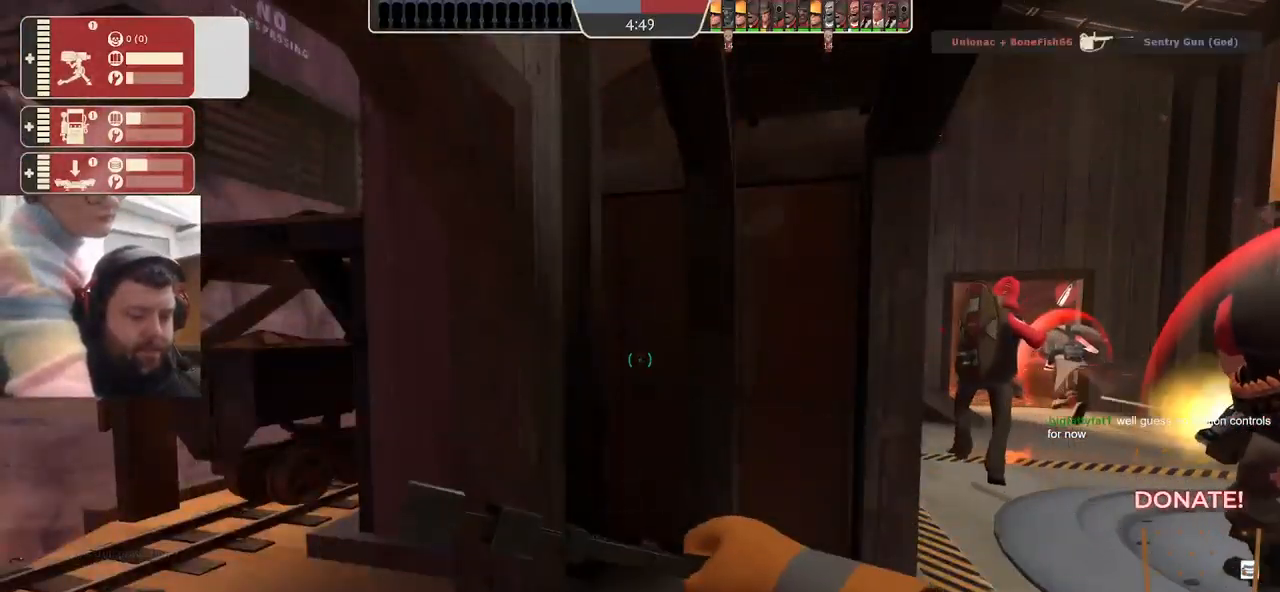
{"buttons": ["R2"], "left_stick": "center", "right_stick": "center", "events": []}